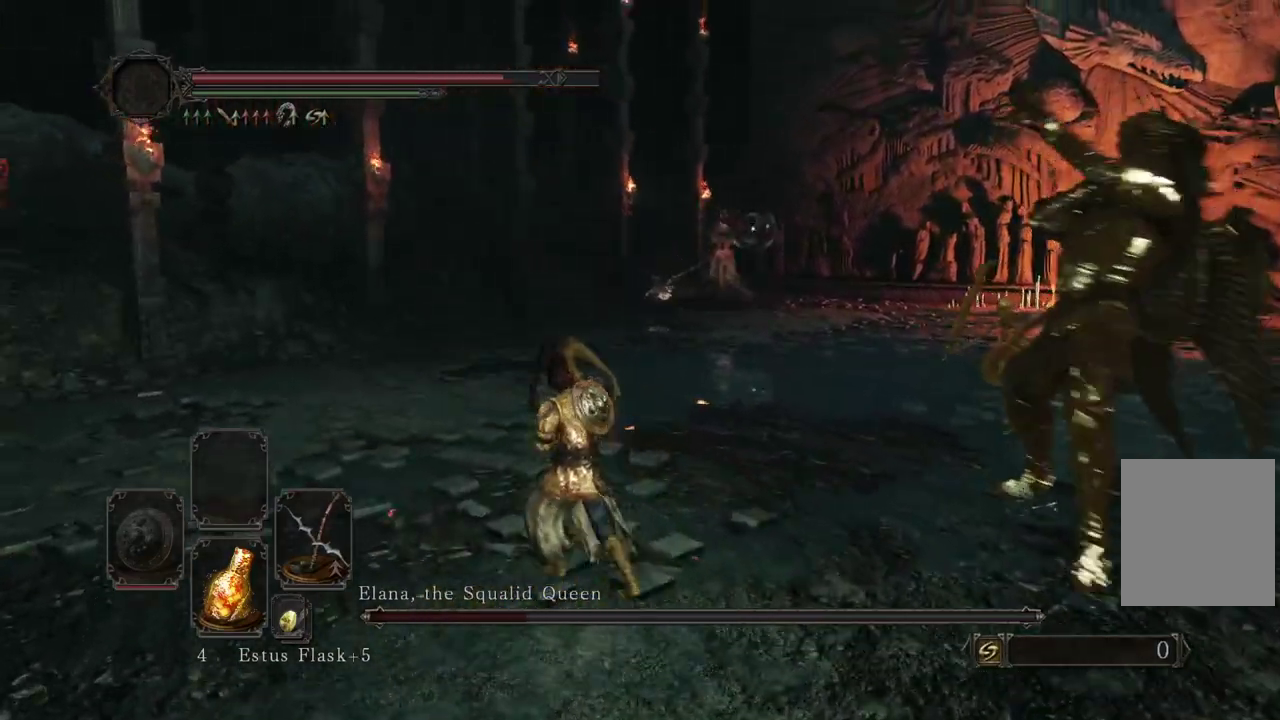
Gameplay with a controller (Xbox layout); each line is a JSON object with the inputs held at the frame after it (dt_ms = milliseconds from this image to that frame). Not read: R2 left_stick.
{"dt_ms": 500, "buttons": [], "right_stick": "center"}
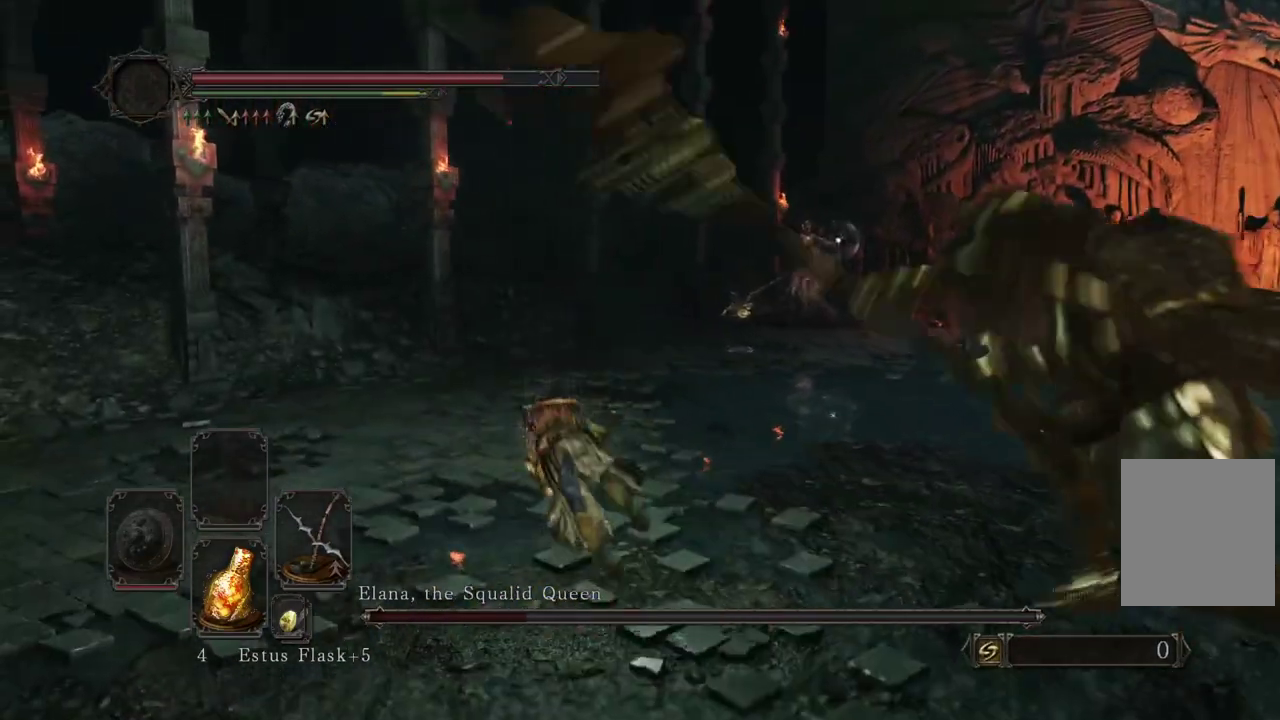
{"dt_ms": 500, "buttons": [], "right_stick": "center"}
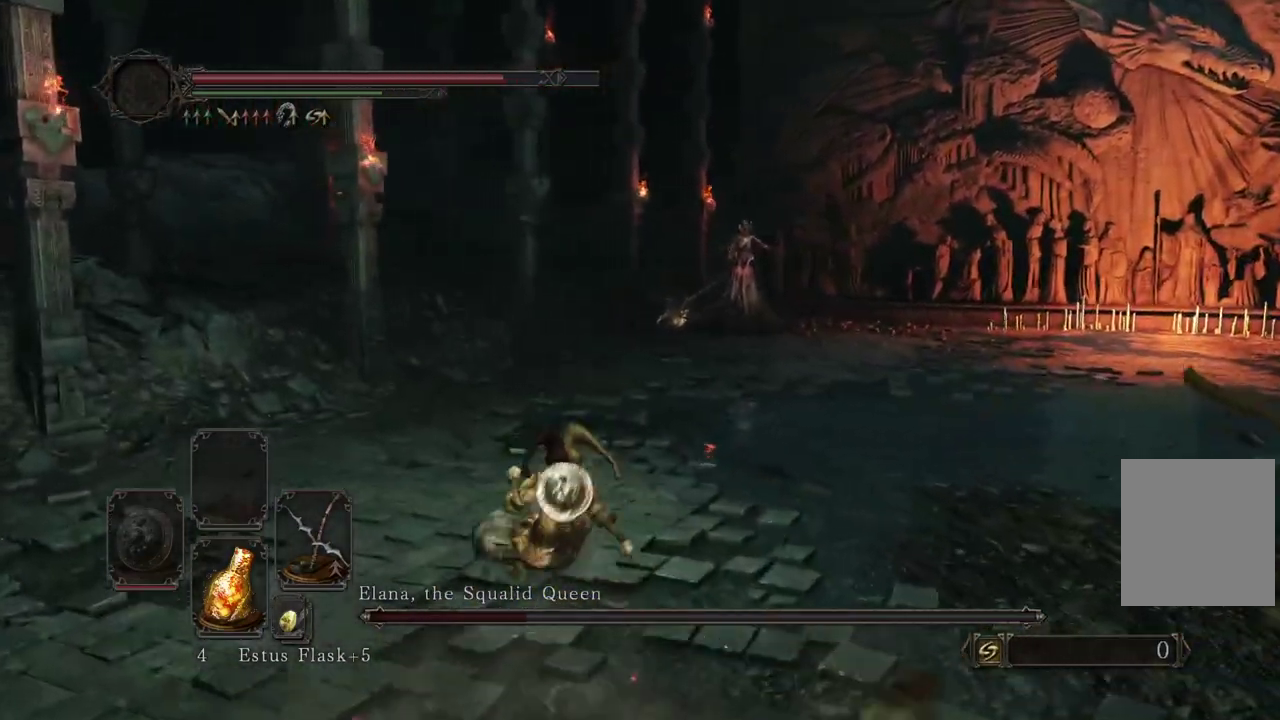
{"dt_ms": 700, "buttons": ["B"], "right_stick": "center"}
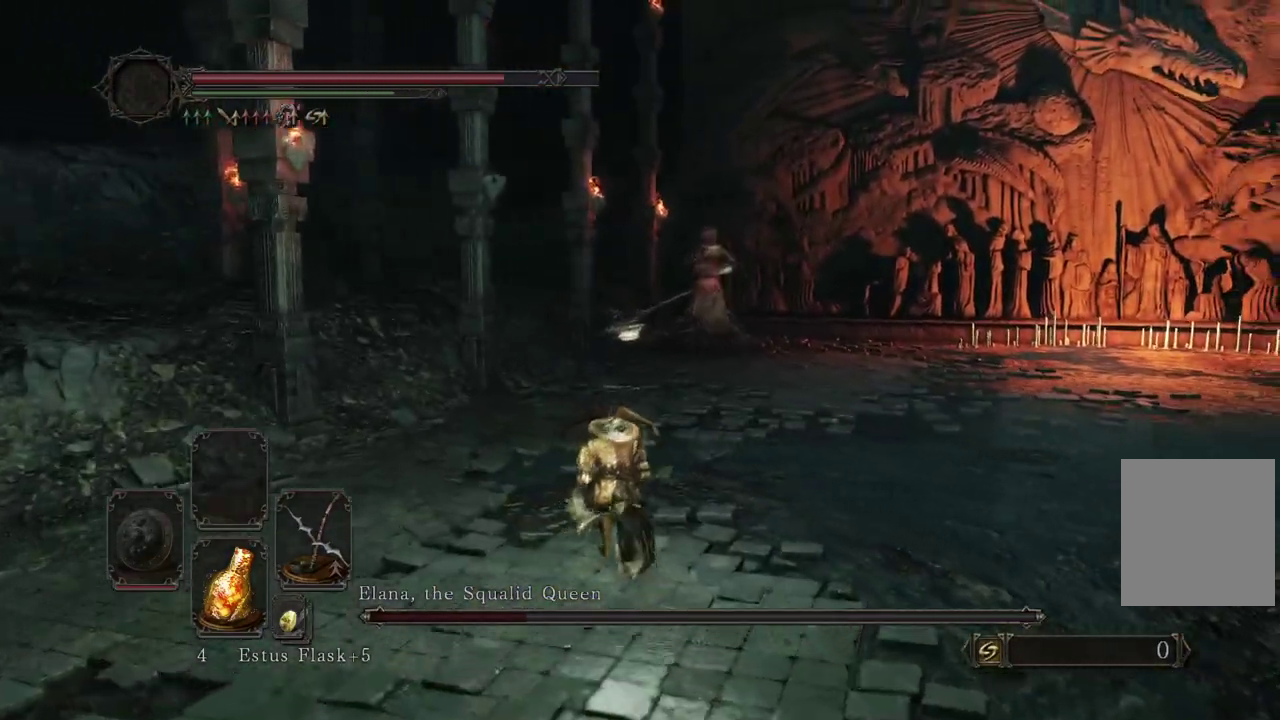
{"dt_ms": 300, "buttons": ["B"], "right_stick": "center"}
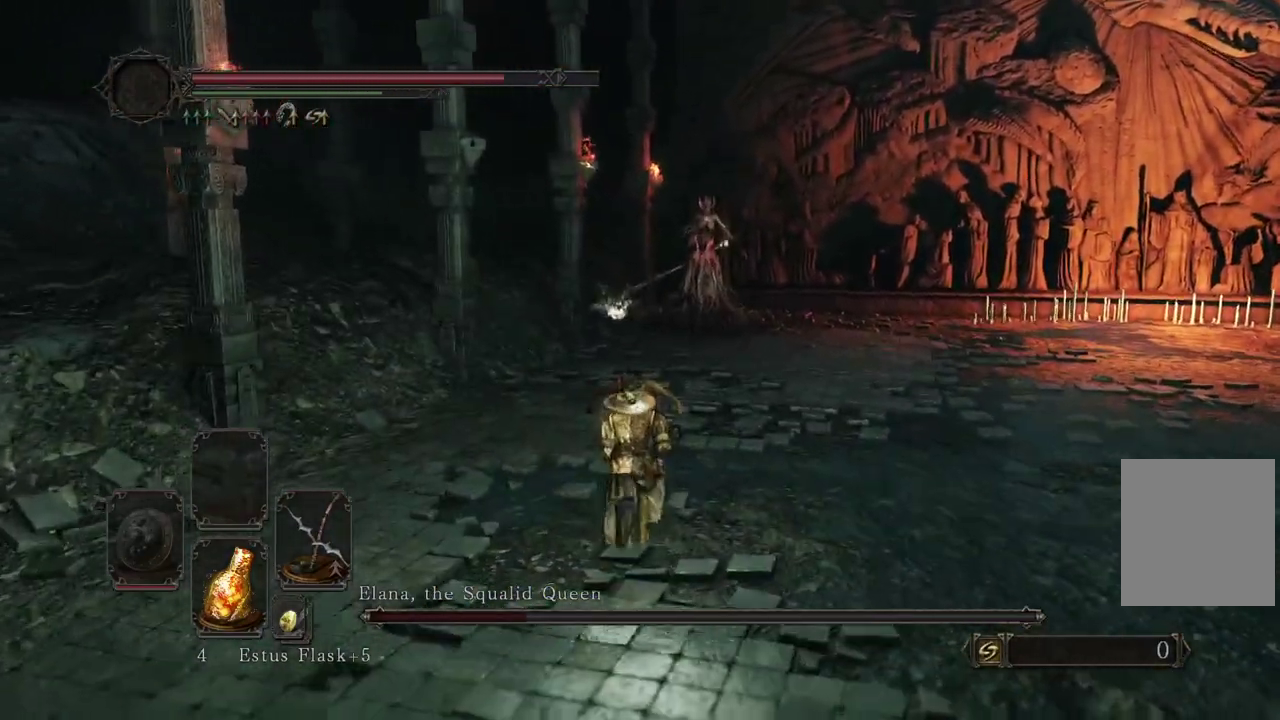
{"dt_ms": 500, "buttons": ["B"], "right_stick": "center"}
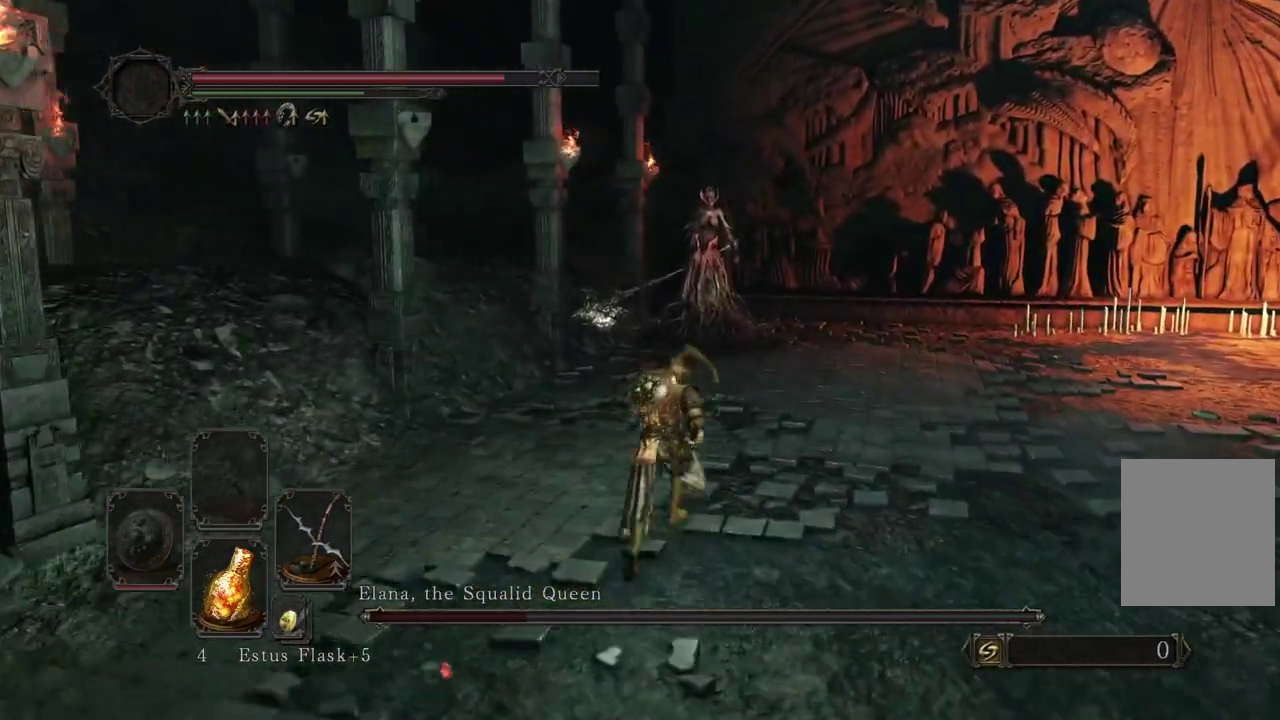
{"dt_ms": 400, "buttons": ["B"], "right_stick": "down-left"}
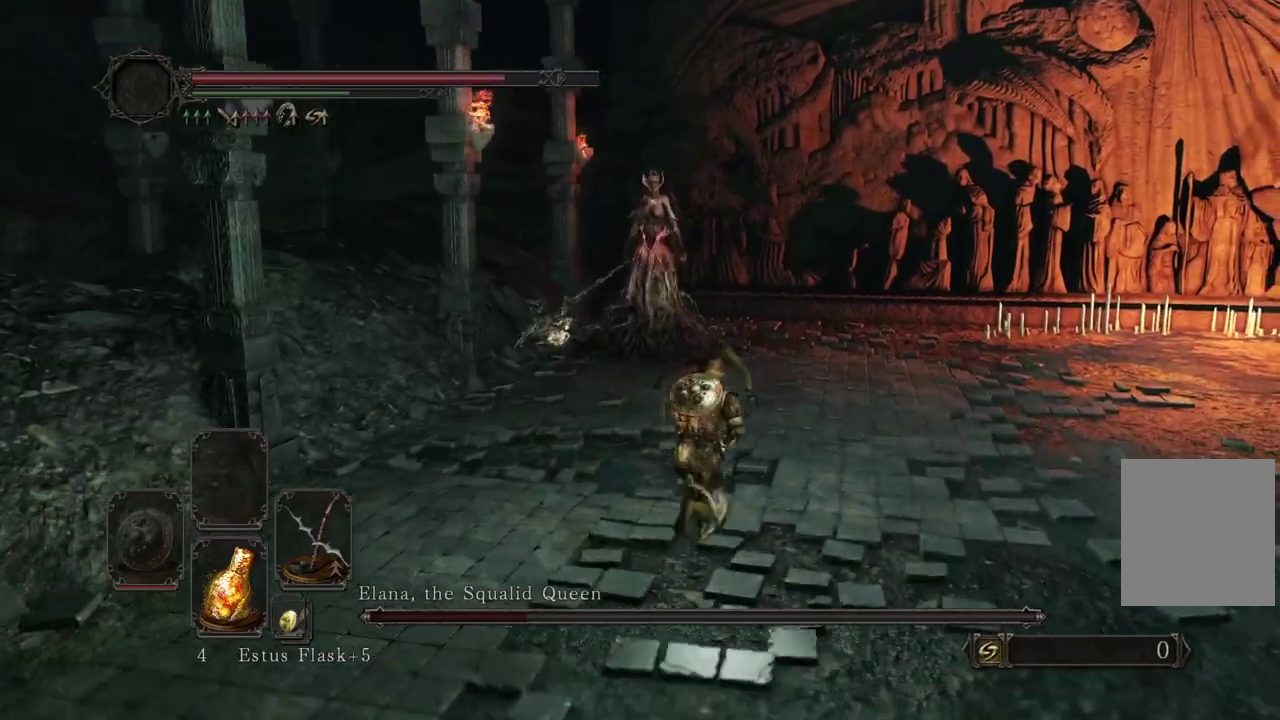
{"dt_ms": 600, "buttons": [], "right_stick": "down-left"}
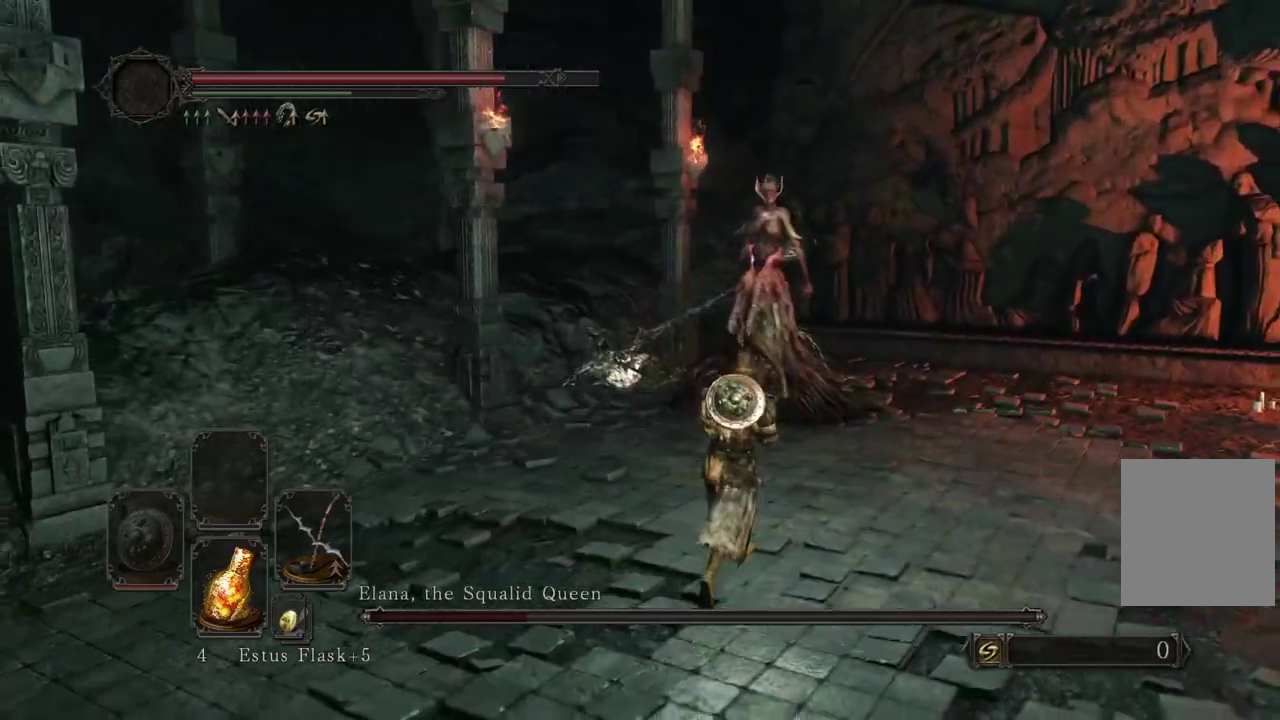
{"dt_ms": 300, "buttons": [], "right_stick": "left"}
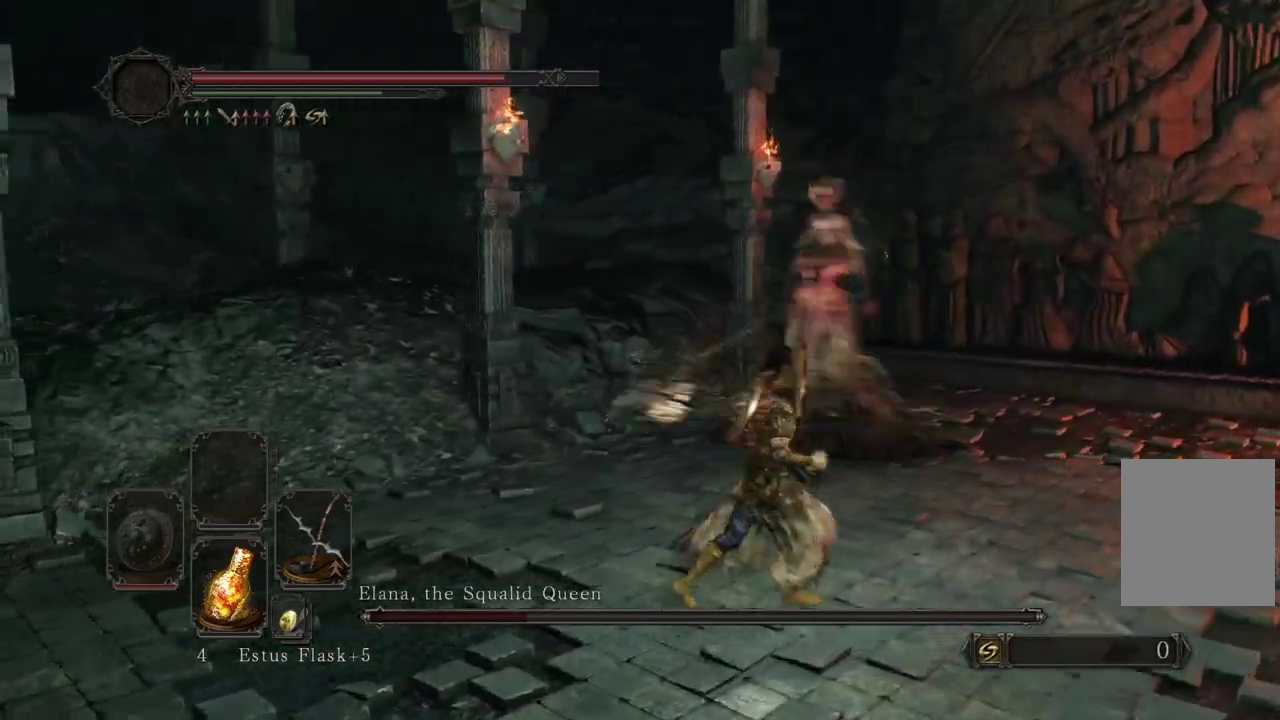
{"dt_ms": 900, "buttons": [], "right_stick": "center"}
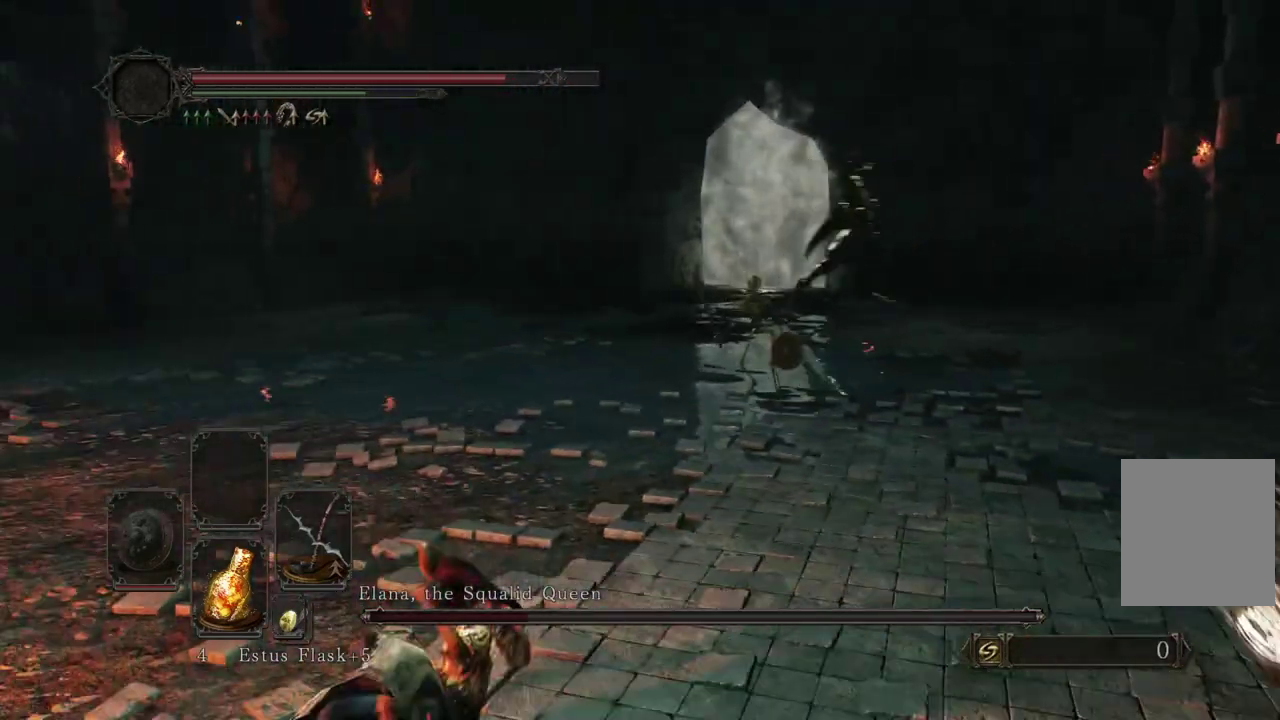
{"dt_ms": 300, "buttons": [], "right_stick": "center"}
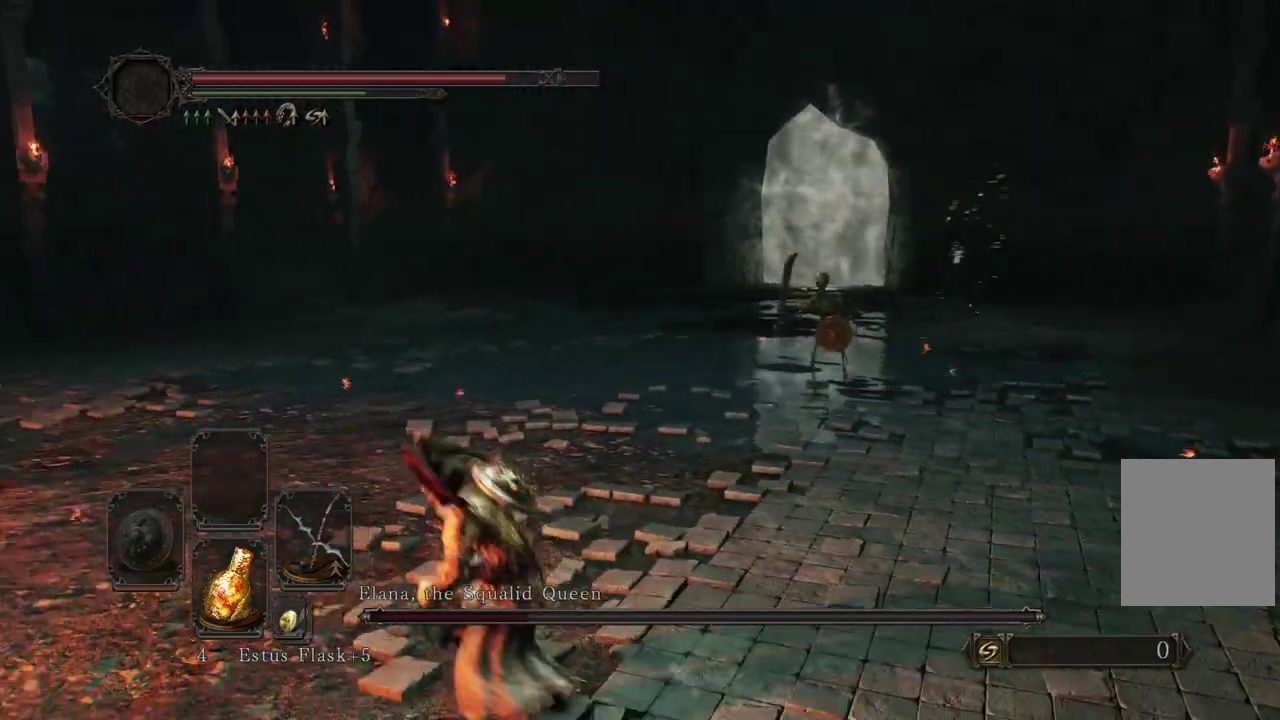
{"dt_ms": 500, "buttons": [], "right_stick": "down-right"}
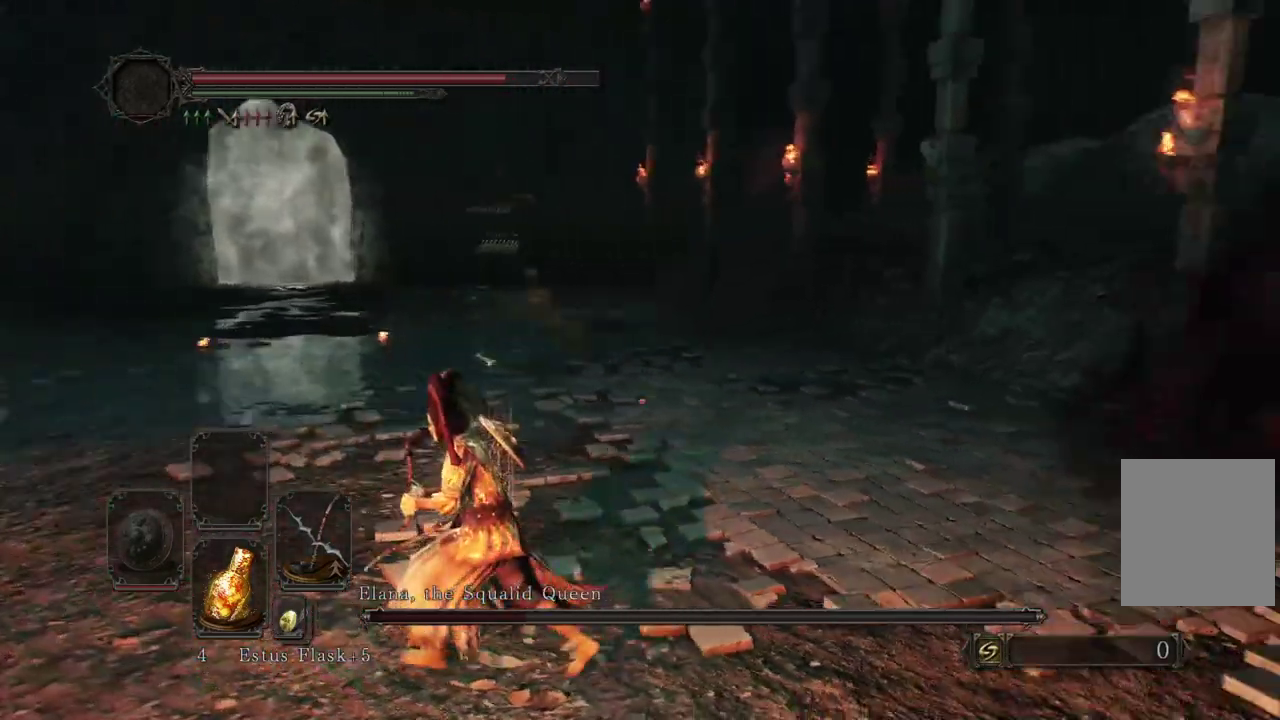
{"dt_ms": 300, "buttons": [], "right_stick": "center"}
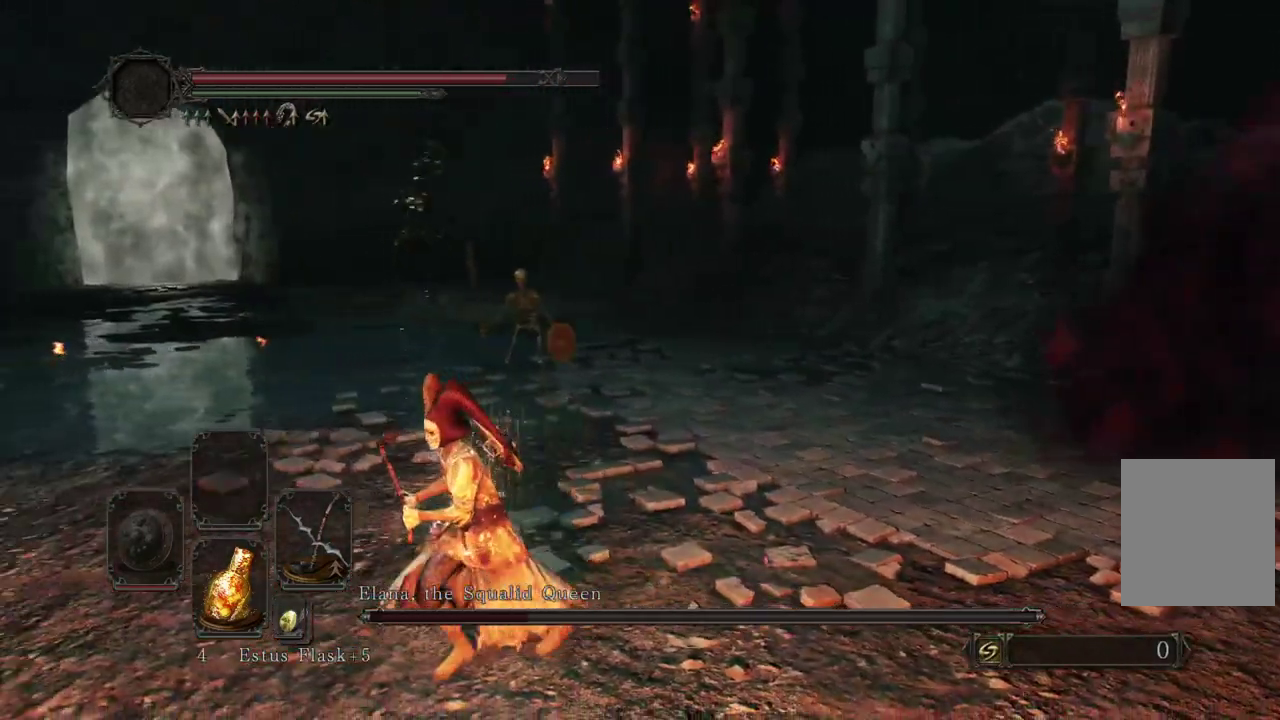
{"dt_ms": 900, "buttons": [], "right_stick": "center"}
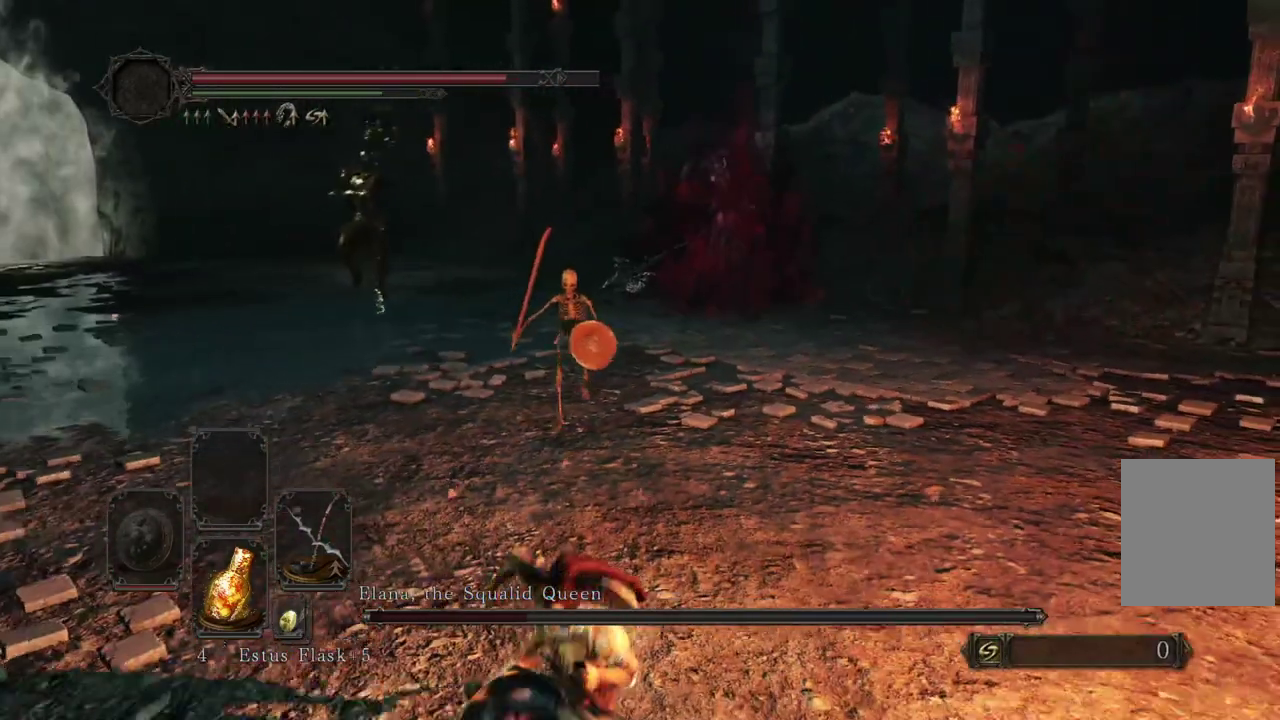
{"dt_ms": 300, "buttons": ["L2"], "right_stick": "center"}
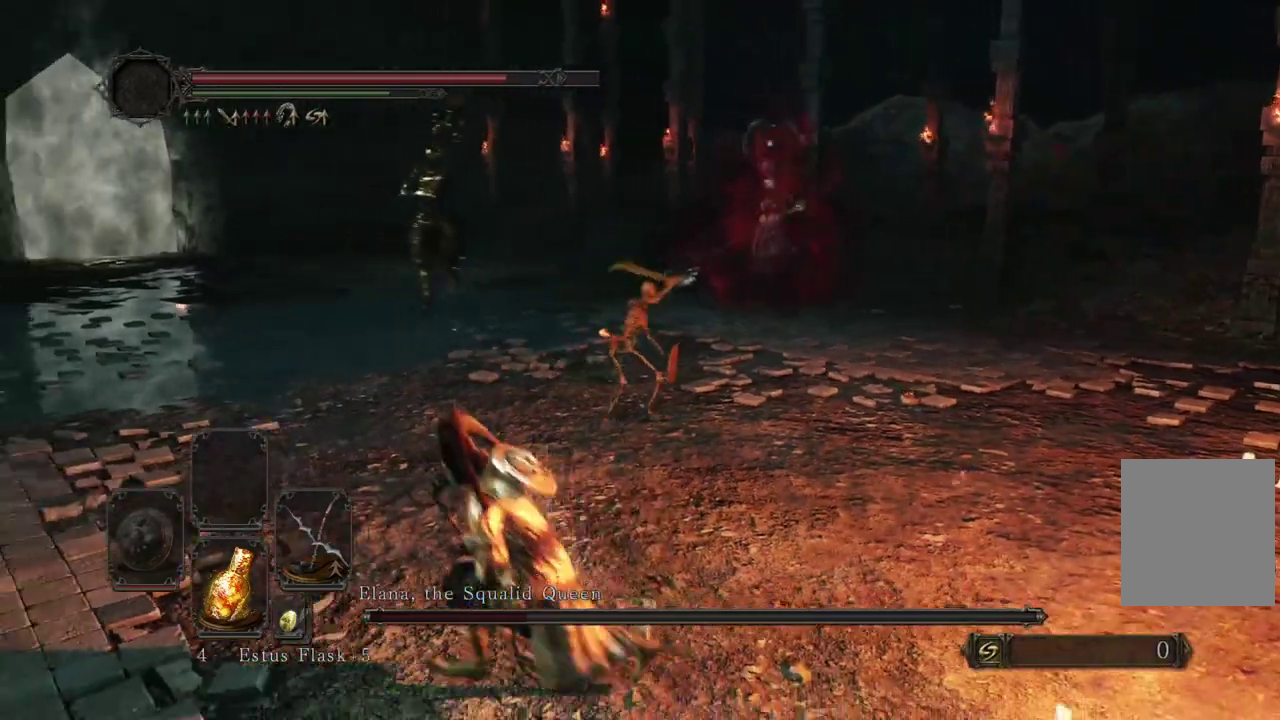
{"dt_ms": 600, "buttons": [], "right_stick": "down-right"}
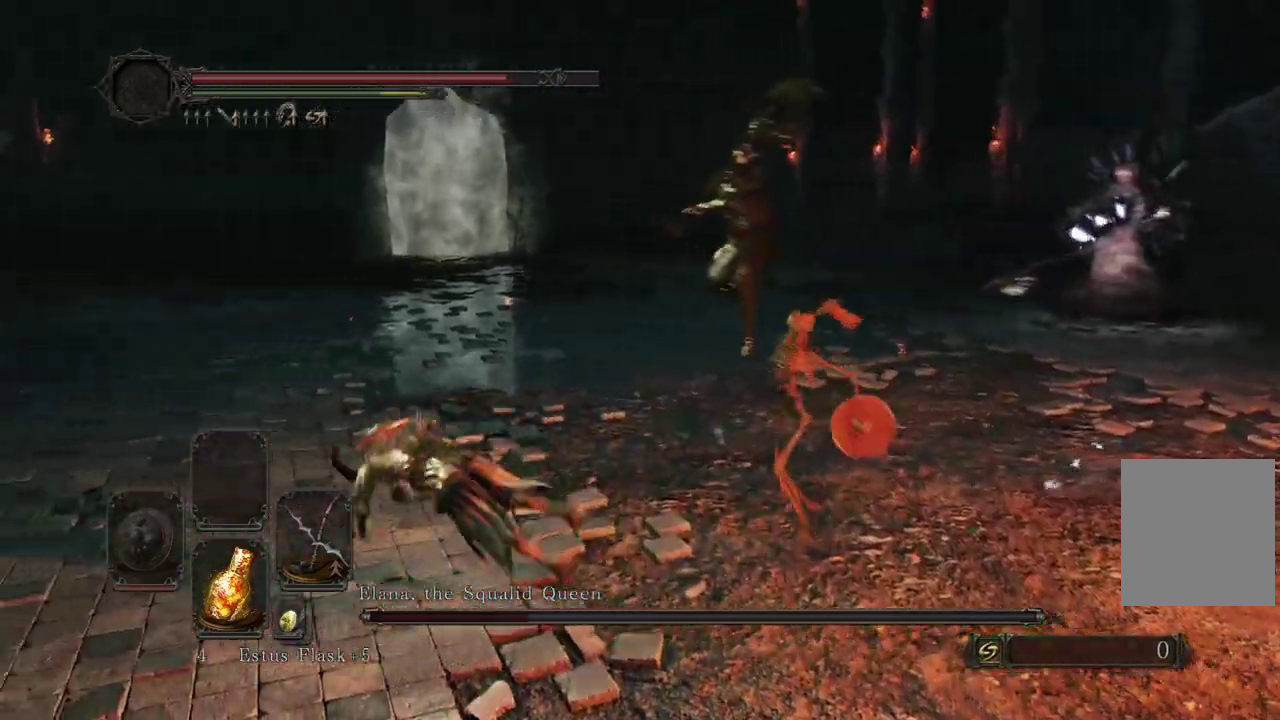
{"dt_ms": 400, "buttons": [], "right_stick": "center"}
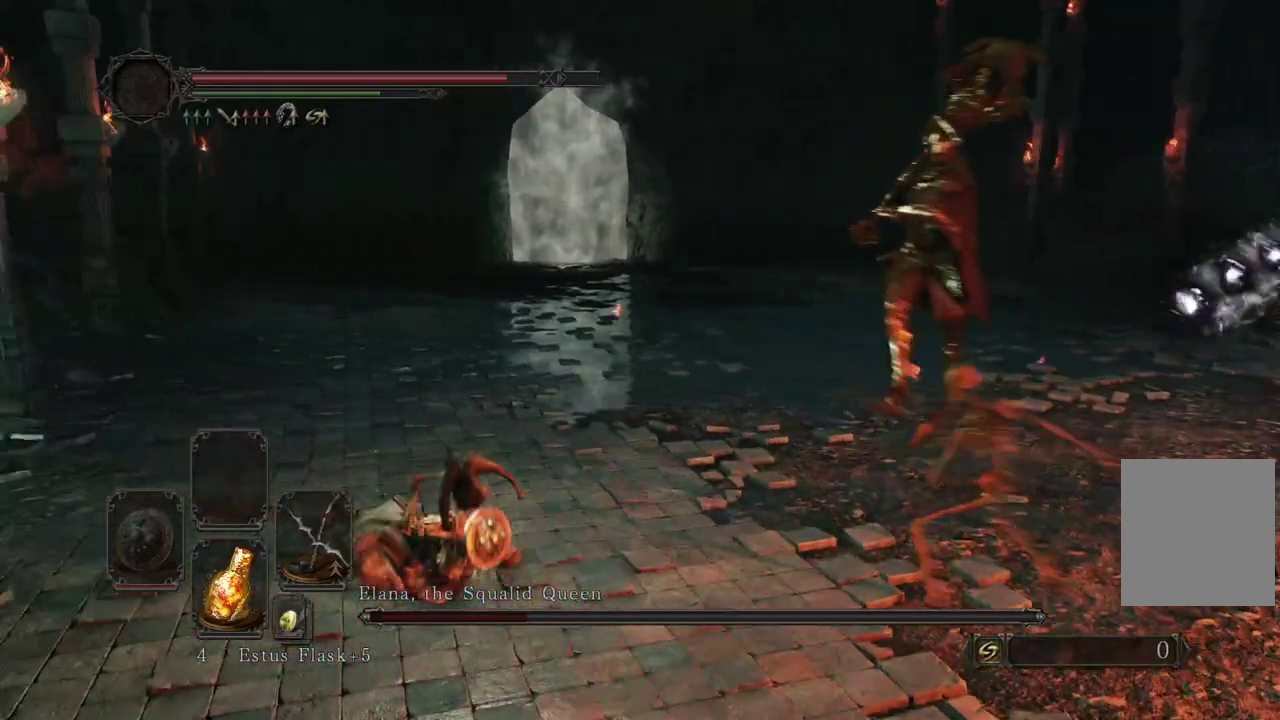
{"dt_ms": 400, "buttons": [], "right_stick": "down-right"}
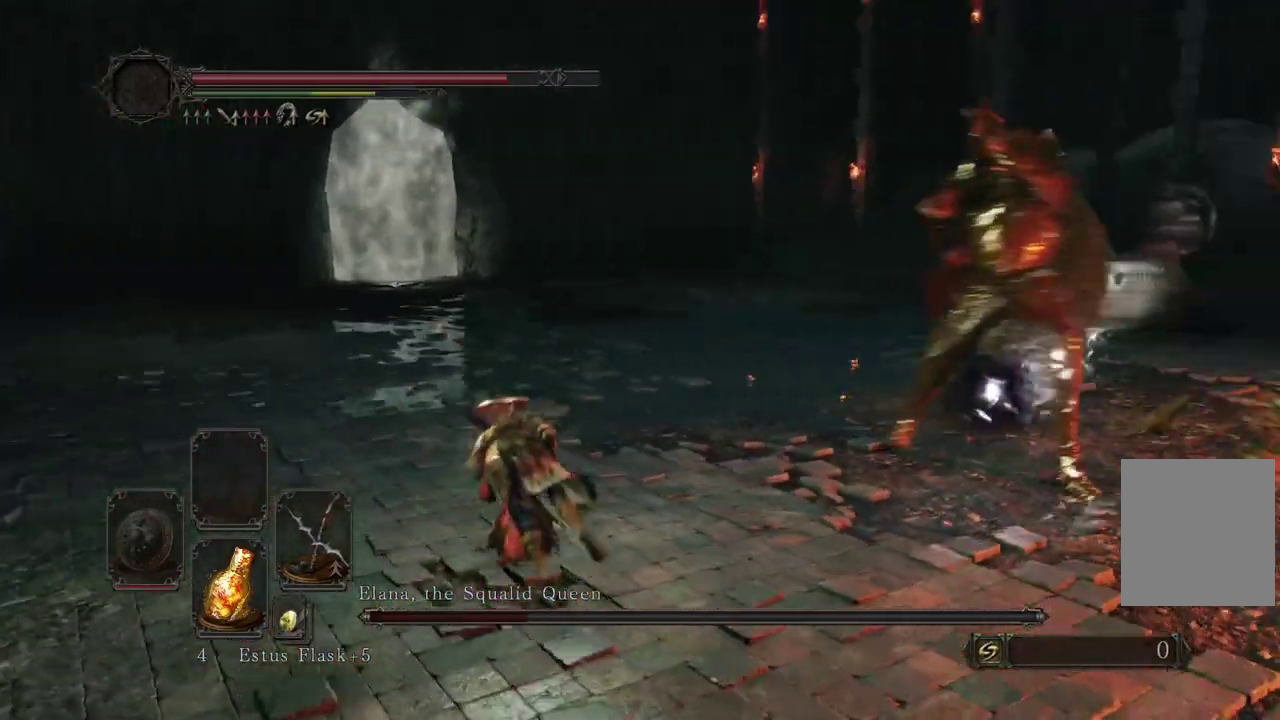
{"dt_ms": 600, "buttons": [], "right_stick": "right"}
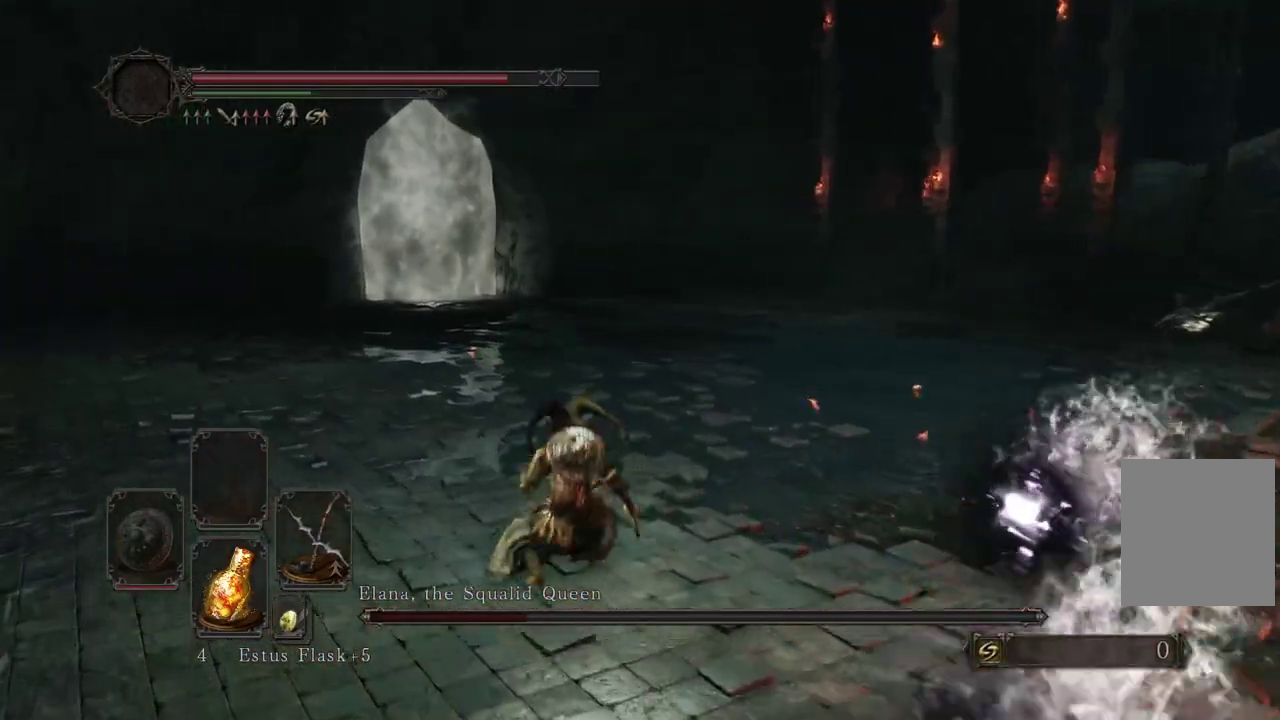
{"dt_ms": 300, "buttons": [], "right_stick": "right"}
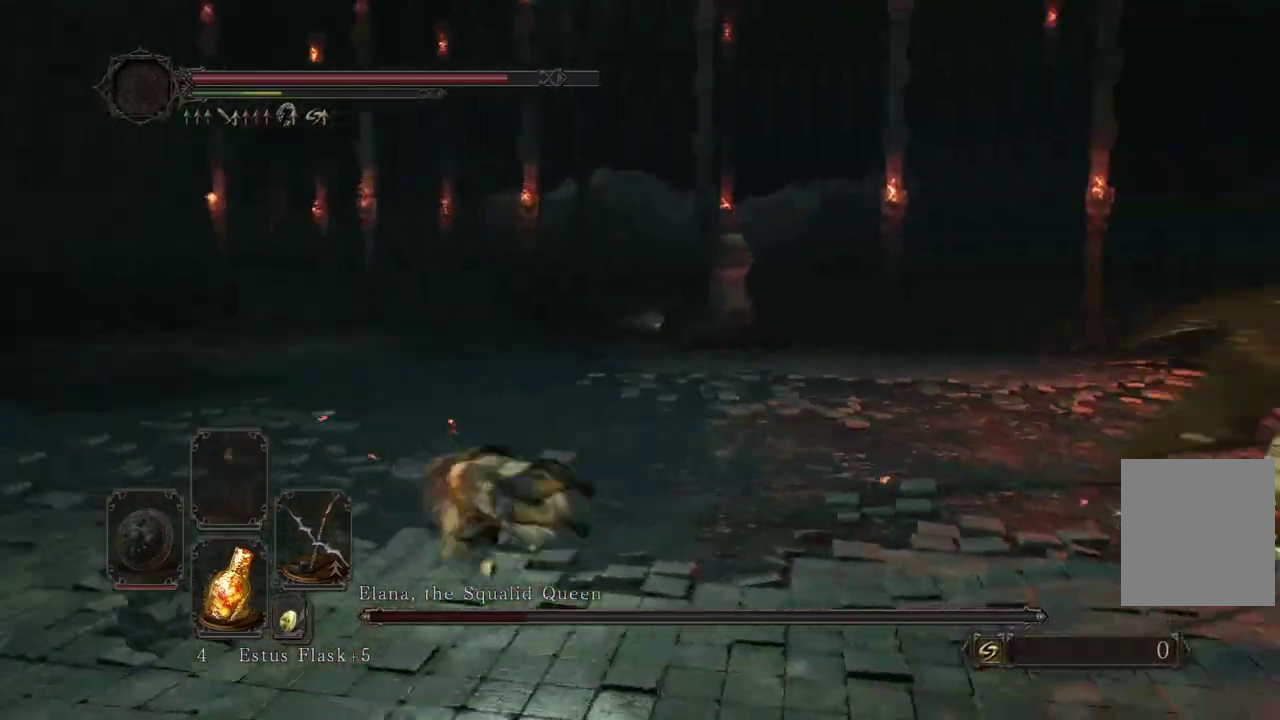
{"dt_ms": 800, "buttons": [], "right_stick": "right"}
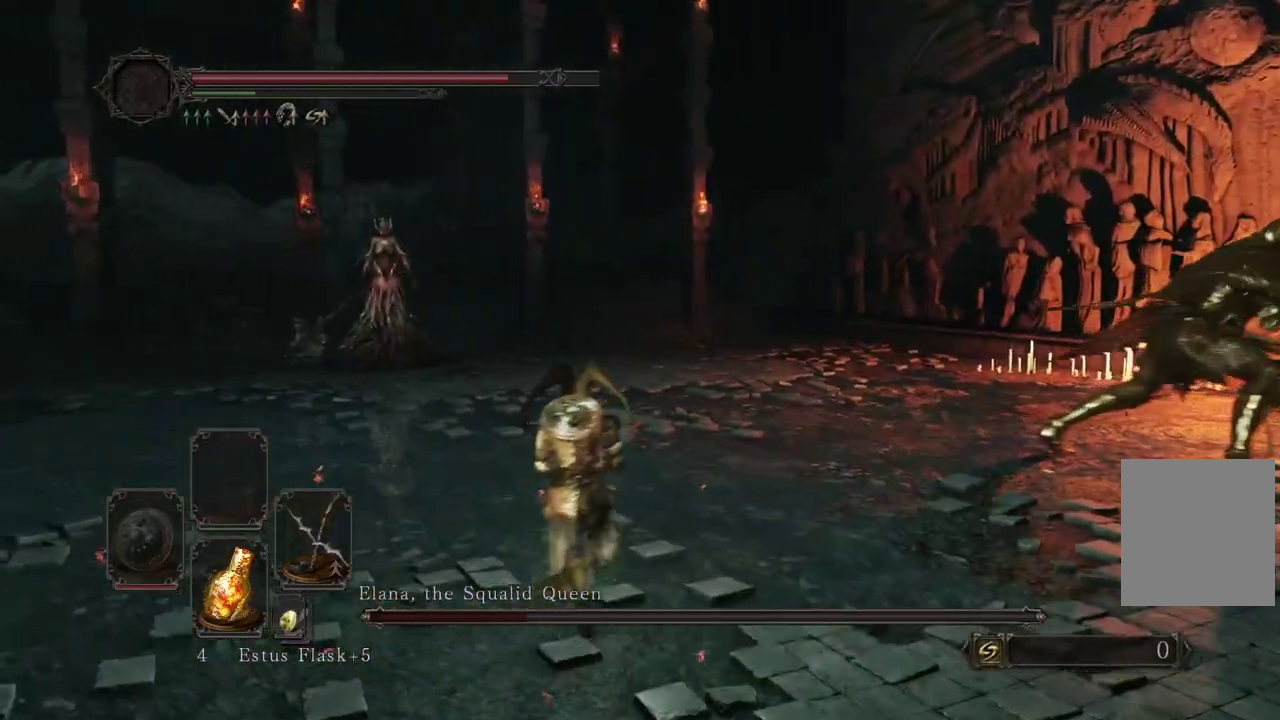
{"dt_ms": 400, "buttons": [], "right_stick": "center"}
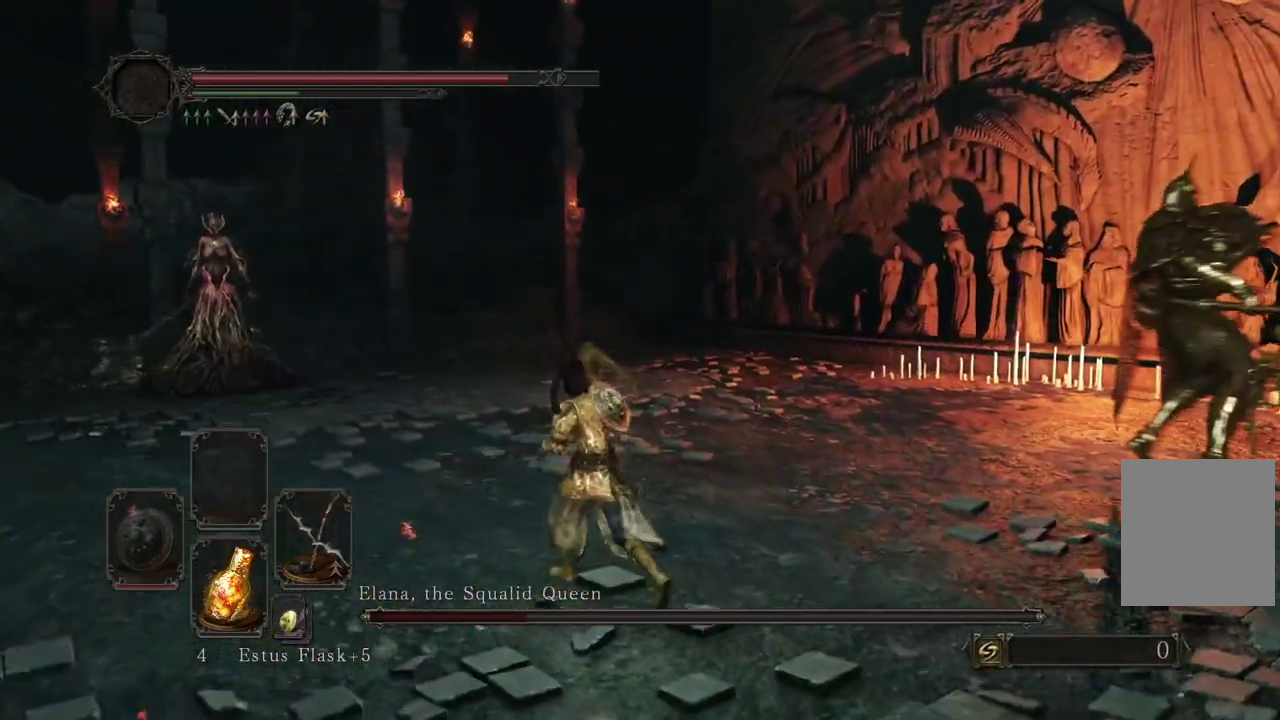
{"dt_ms": 500, "buttons": [], "right_stick": "center"}
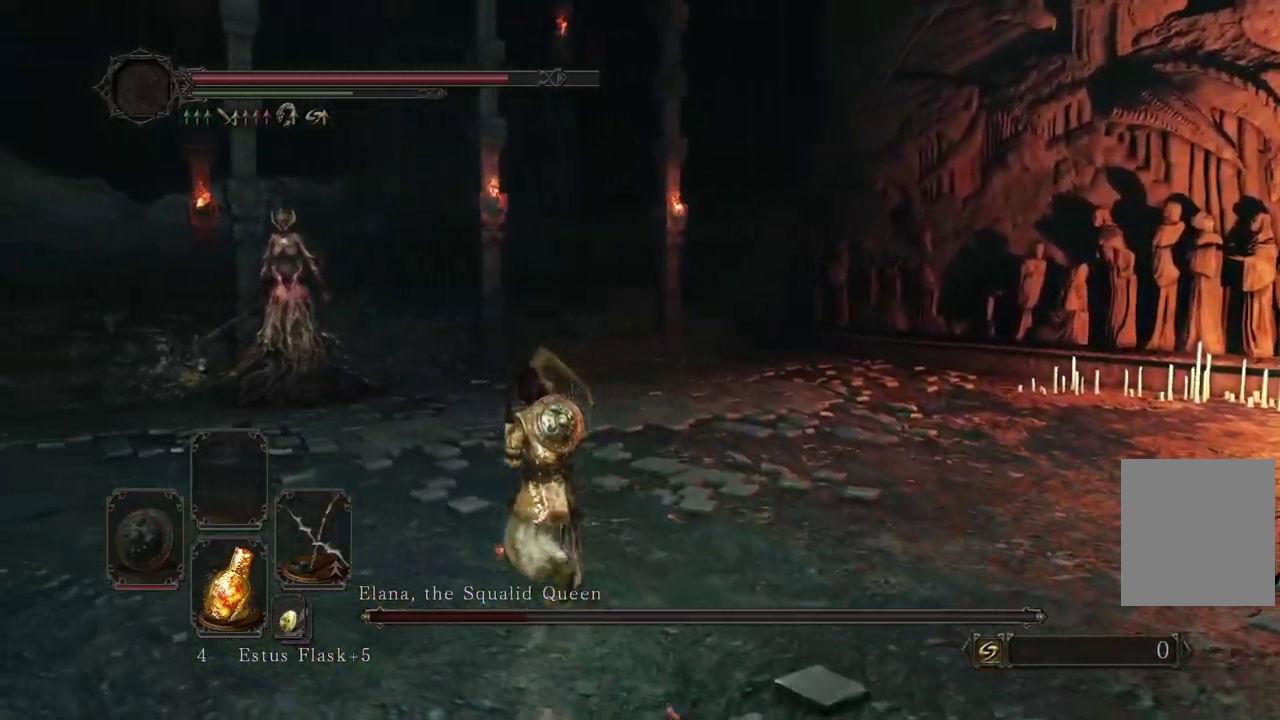
{"dt_ms": 500, "buttons": [], "right_stick": "center"}
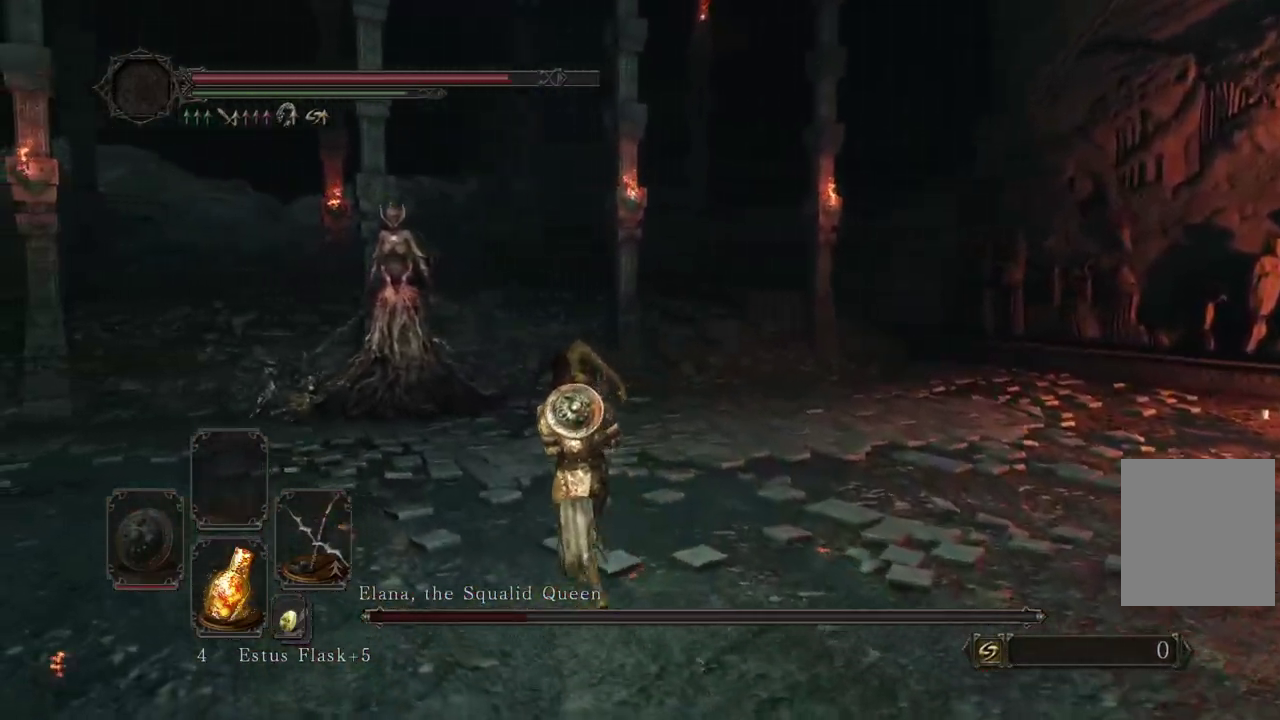
{"dt_ms": 400, "buttons": [], "right_stick": "down-right"}
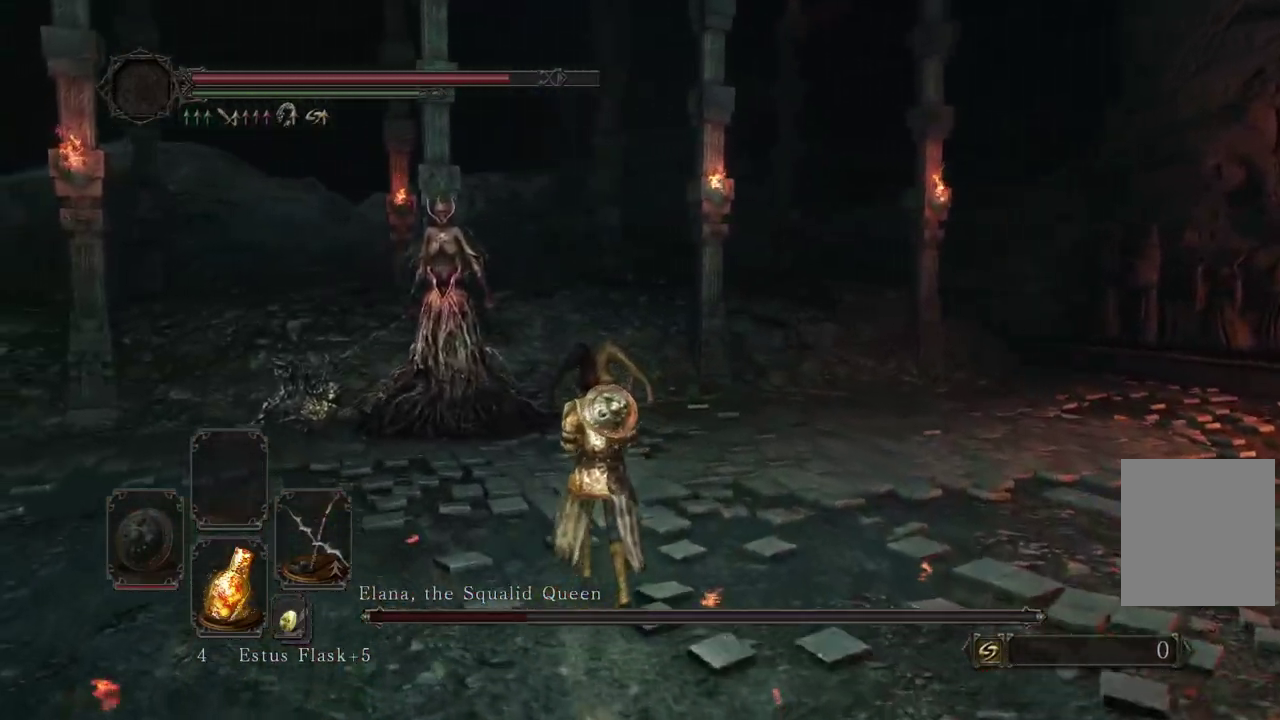
{"dt_ms": 600, "buttons": [], "right_stick": "down-right"}
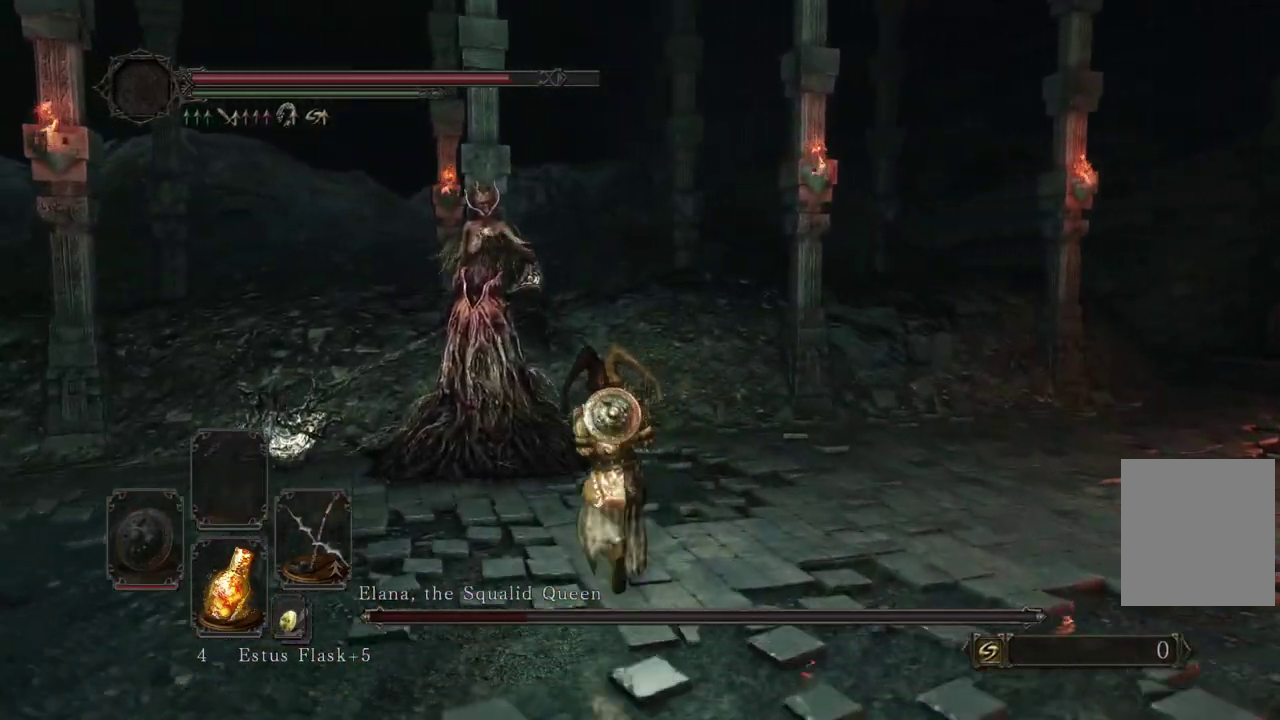
{"dt_ms": 400, "buttons": [], "right_stick": "down-right"}
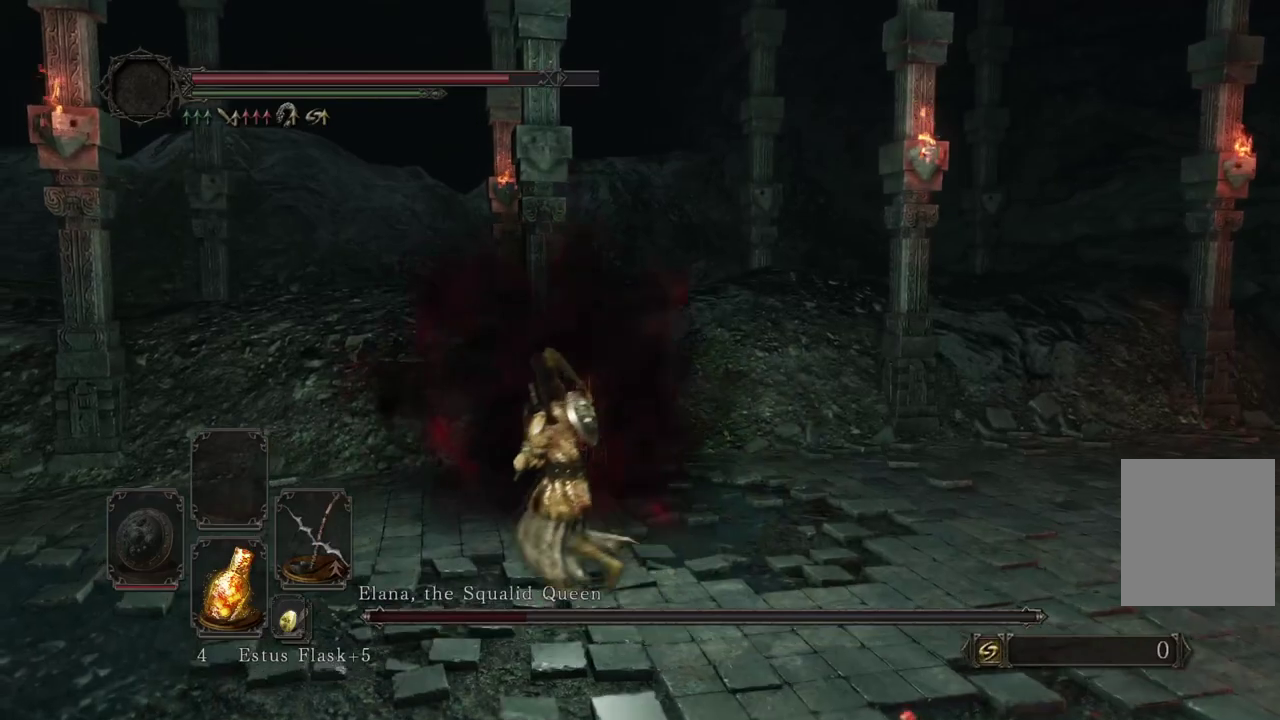
{"dt_ms": 600, "buttons": [], "right_stick": "right"}
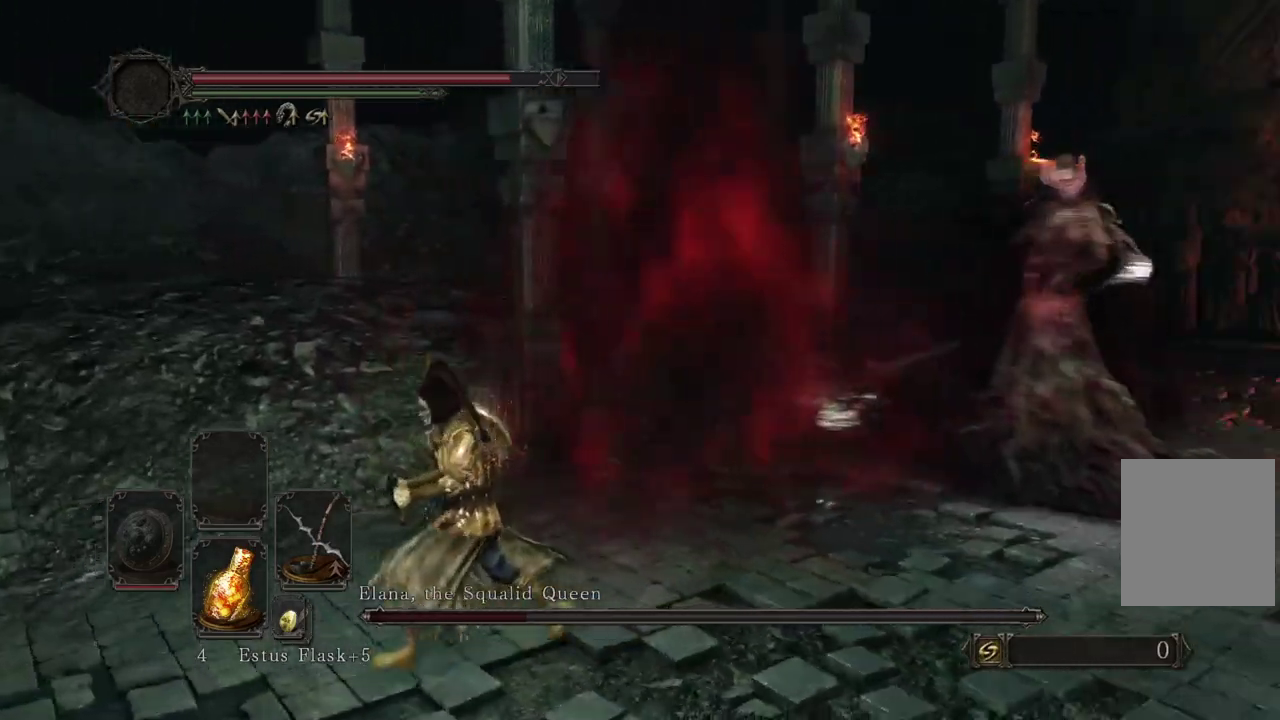
{"dt_ms": 600, "buttons": [], "right_stick": "center"}
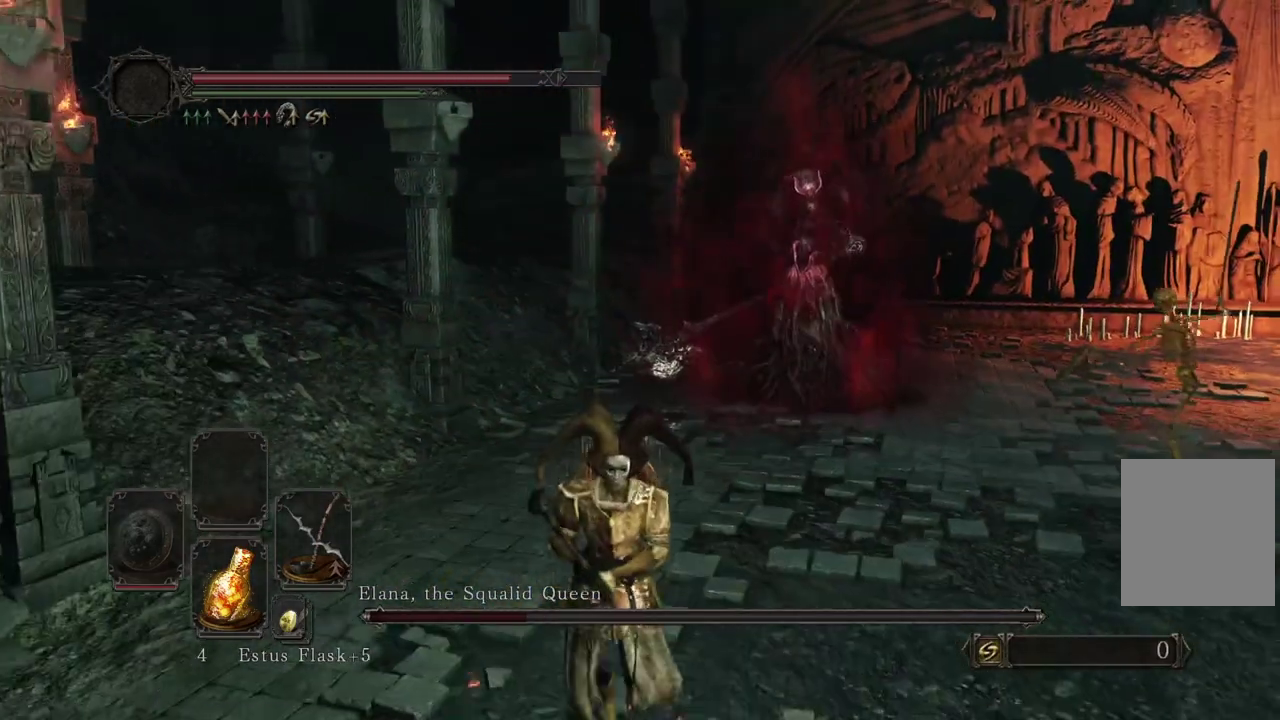
{"dt_ms": 400, "buttons": [], "right_stick": "center"}
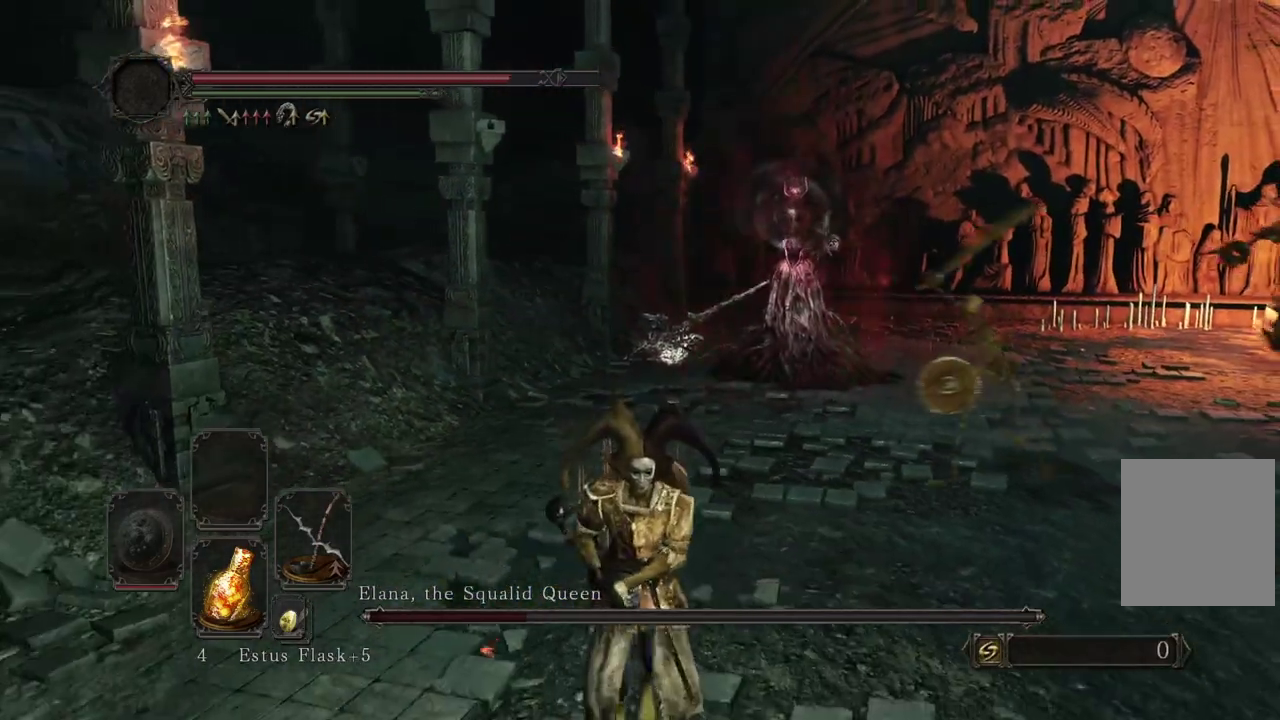
{"dt_ms": 500, "buttons": [], "right_stick": "center"}